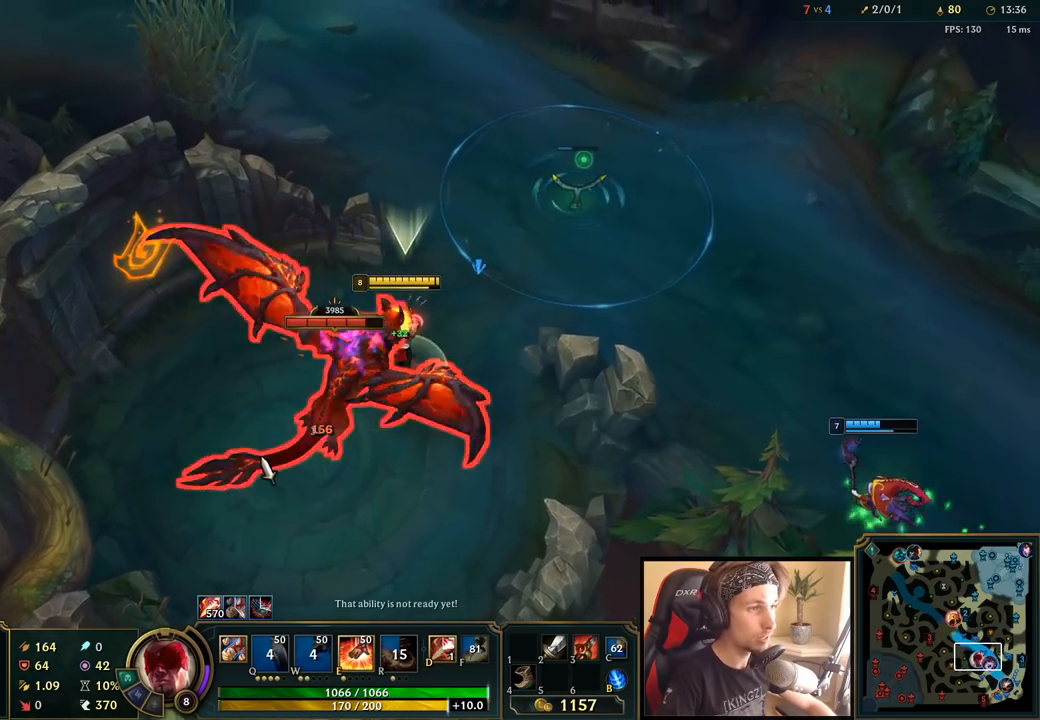
Gameplay with keyboard and mouse; each line is a JSON object with the keys and mouse buttons held at the frame after it. "events" lists presses ("down") and releases ("up") of "a", "ctrl", "d", "e", "f", "q", "r", "s", "shift", "space", "tab", "w", "mouse_left", "mouse_wheel", "mouse_right", "mouse_mb4" and "mouse_mb5" between this image and that frame as [ms after this image, input, new state], when the widget could be followed in between. "mouse_left", "mouse_wheel", "mouse_right", "mouse_mb4", "mouse_mb5" = the "left", "wheel", "right", "mb4", "mb5" buttons of the "mouse" list. No other keys are recorded. "wheel" means that the mouse wheel is clicked or scrolled. Mouse movement is not recorded.
{"keys": ["space", "w"], "mouse": ["left"], "events": [[83, "mouse_left", "down"], [167, "mouse_left", "up"], [217, "w", "down"], [250, "mouse_left", "down"], [333, "mouse_left", "up"], [350, "w", "up"], [400, "mouse_left", "down"], [433, "w", "down"]]}
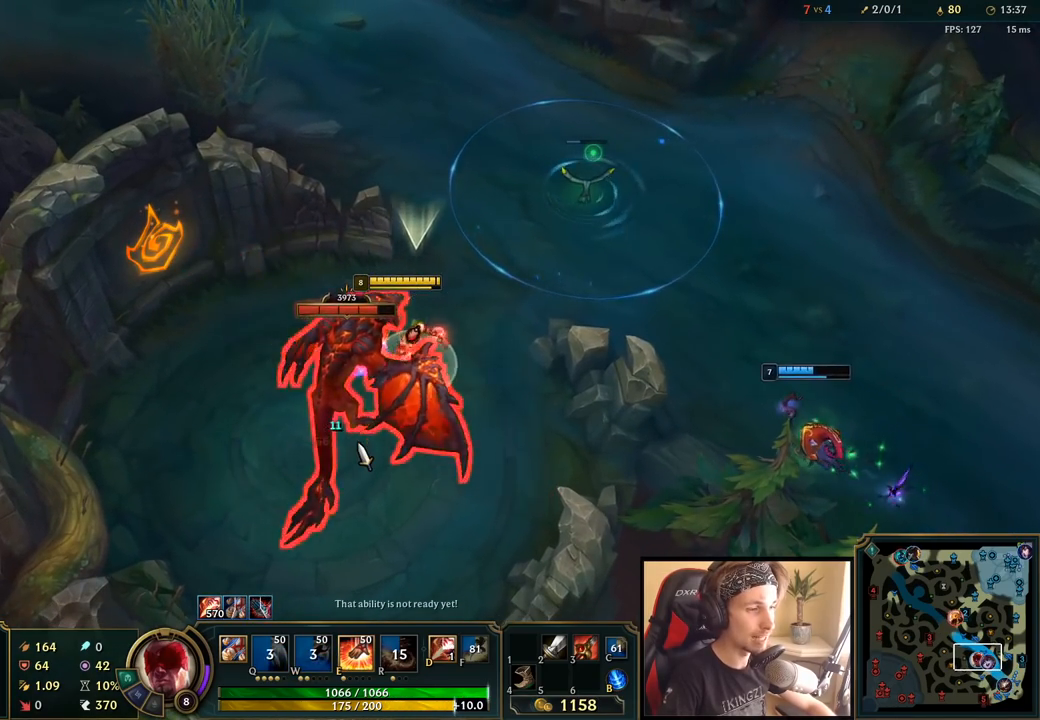
{"keys": ["space"], "mouse": ["right"], "events": [[133, "w", "up"], [167, "mouse_left", "up"], [233, "e", "down"], [350, "e", "up"], [417, "mouse_right", "down"]]}
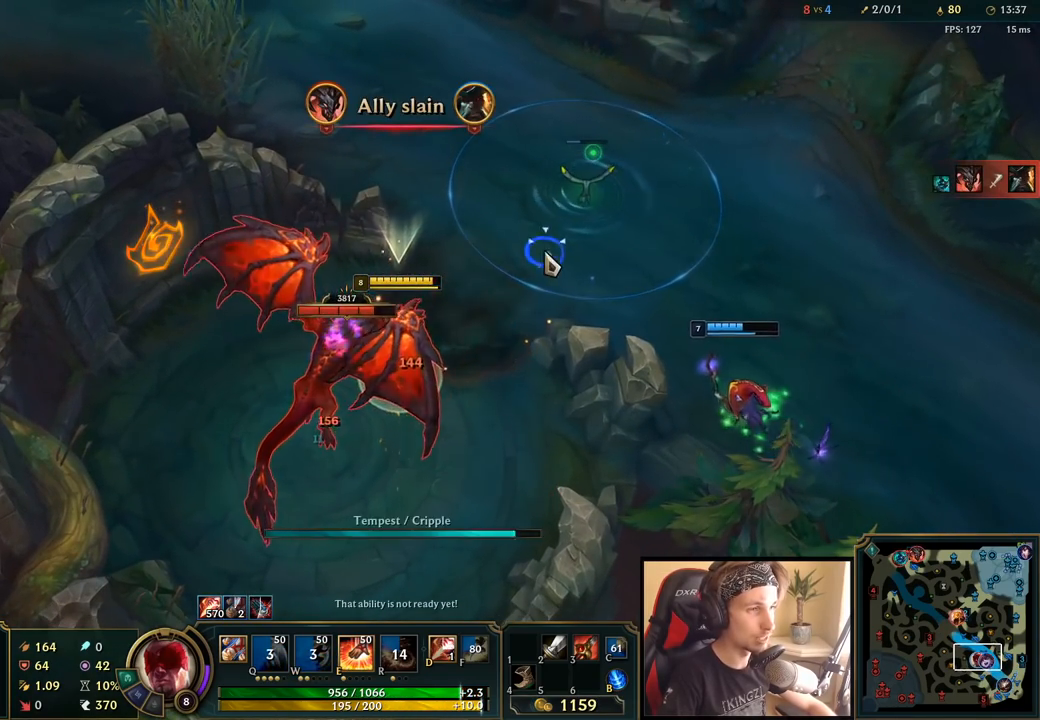
{"keys": ["space"], "mouse": [], "events": [[83, "mouse_right", "up"], [217, "mouse_left", "down"], [317, "mouse_left", "up"], [383, "mouse_left", "down"], [483, "mouse_left", "up"]]}
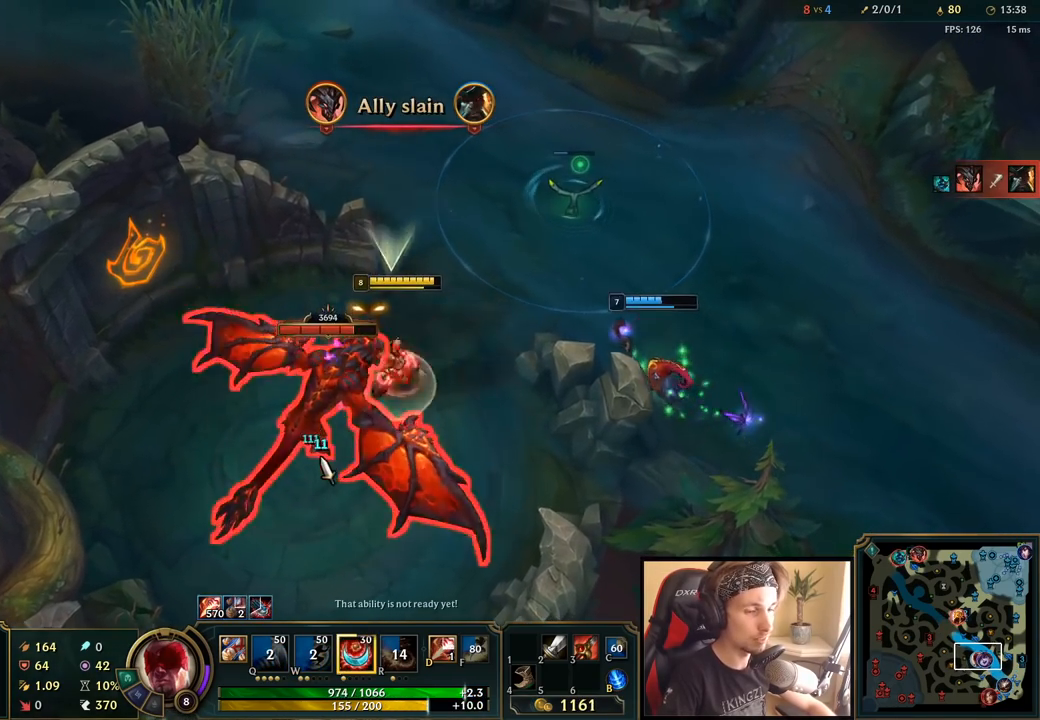
{"keys": ["space"], "mouse": [], "events": [[67, "mouse_left", "down"], [167, "mouse_left", "up"], [350, "mouse_right", "down"], [483, "mouse_right", "up"]]}
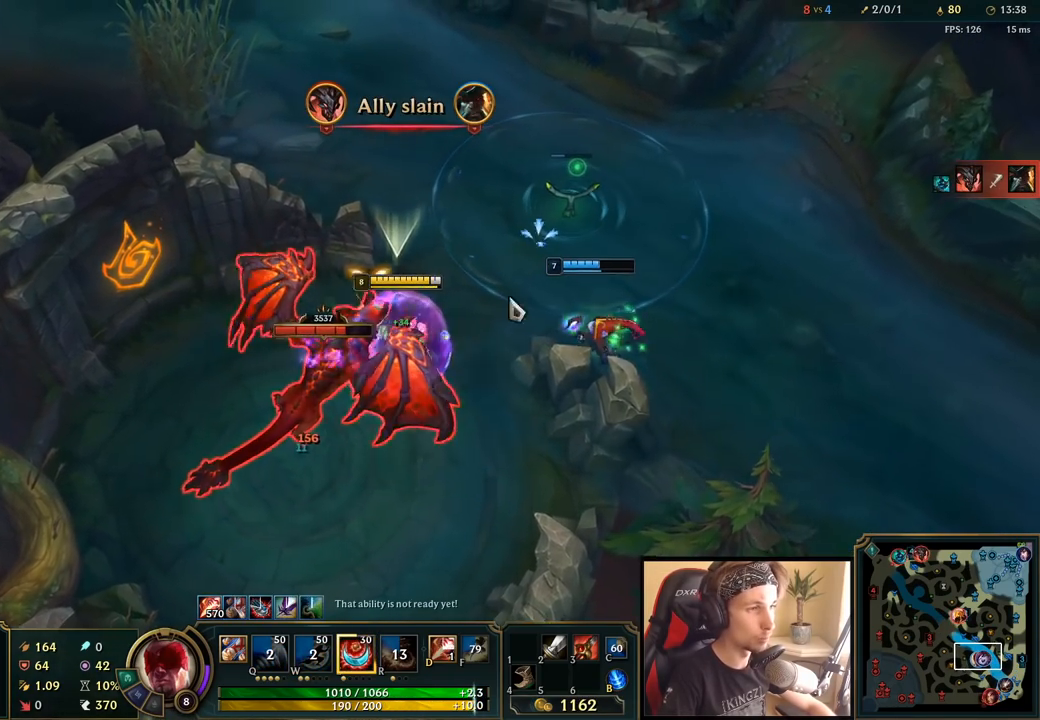
{"keys": ["space"], "mouse": [], "events": [[50, "mouse_left", "down"], [133, "mouse_left", "up"], [200, "mouse_left", "down"], [300, "mouse_left", "up"], [350, "mouse_left", "down"], [483, "mouse_left", "up"]]}
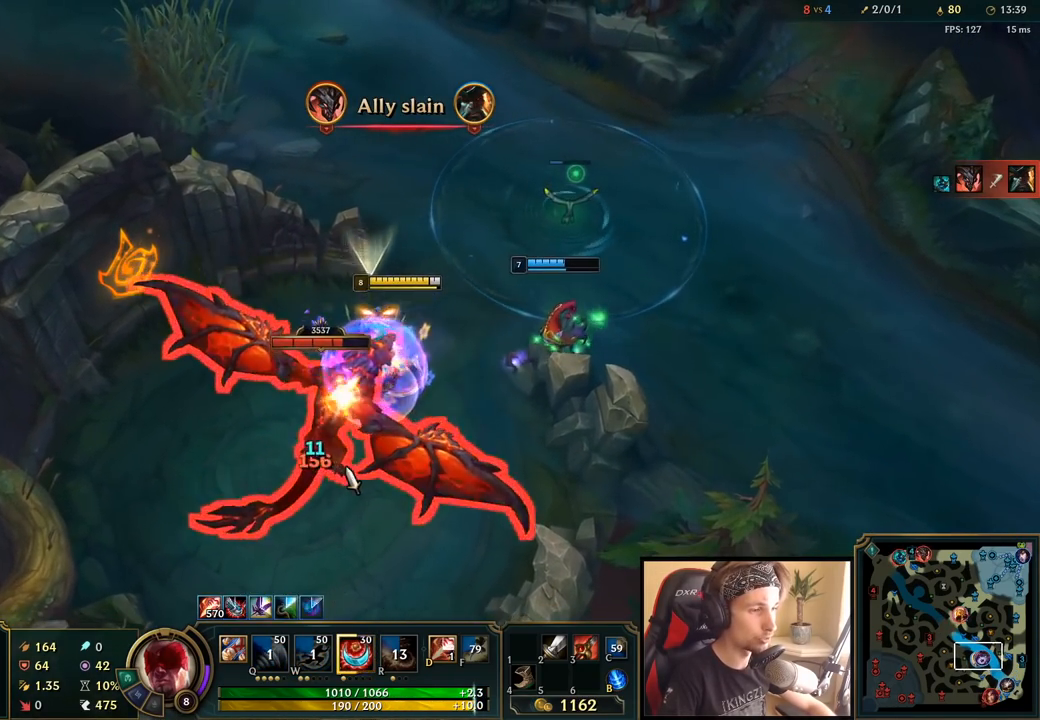
{"keys": ["space"], "mouse": [], "events": [[83, "e", "down"], [150, "mouse_right", "down"], [200, "e", "up"], [250, "mouse_right", "up"], [333, "mouse_right", "down"], [500, "mouse_right", "up"]]}
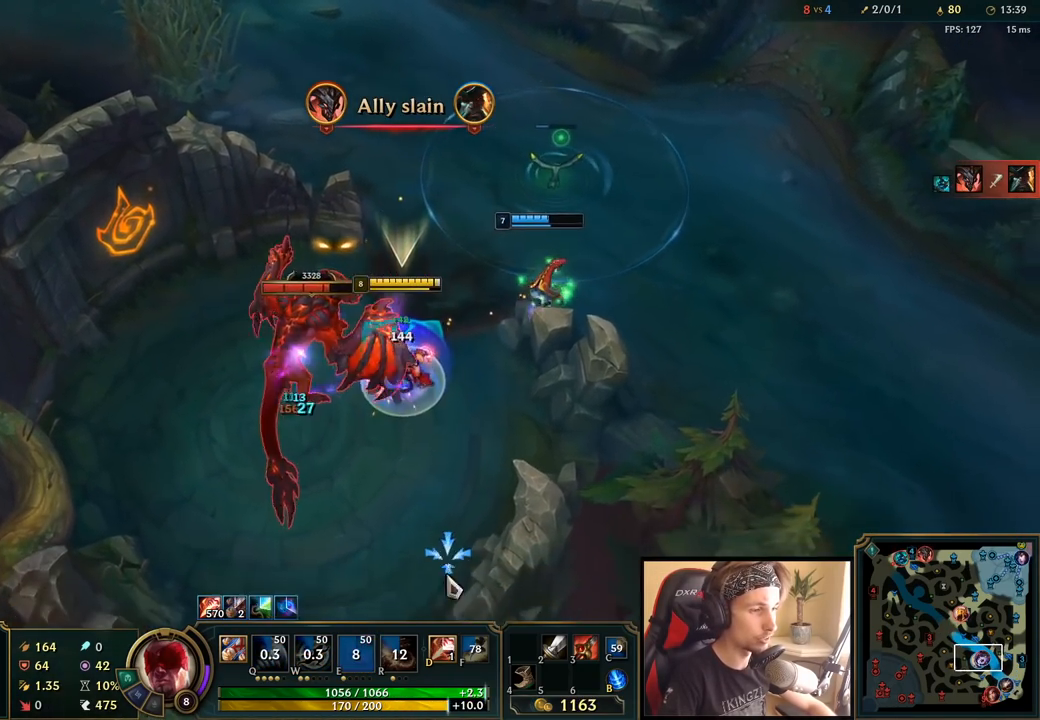
{"keys": ["space"], "mouse": [], "events": [[133, "mouse_left", "down"], [233, "mouse_left", "up"], [400, "mouse_right", "down"], [500, "mouse_right", "up"]]}
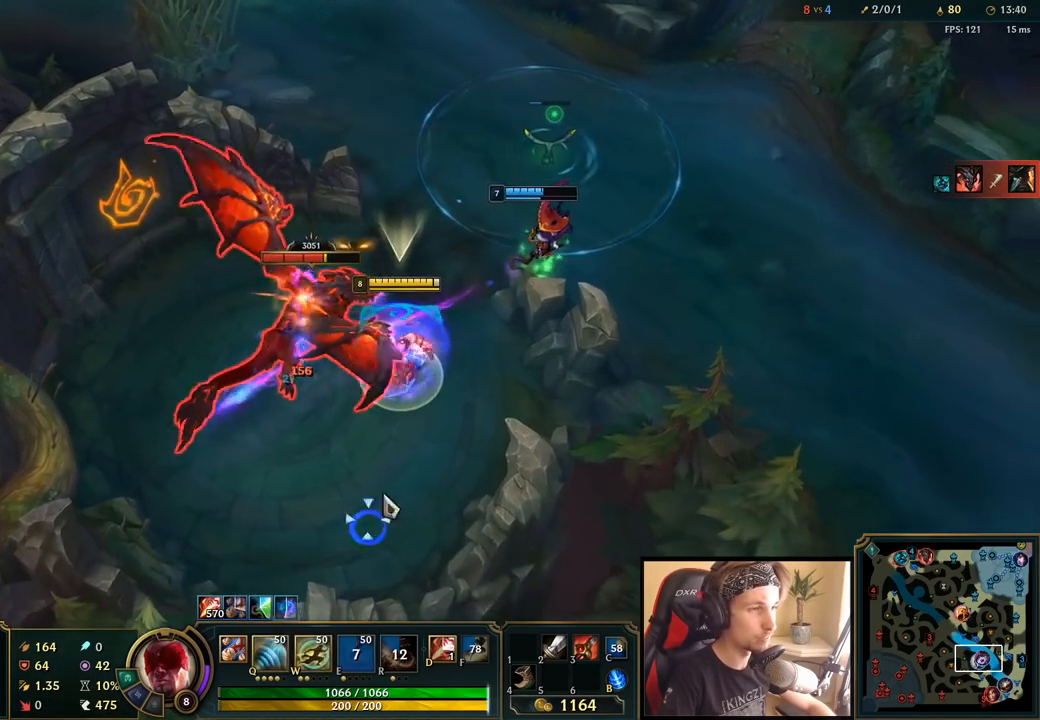
{"keys": ["space"], "mouse": ["left"], "events": [[133, "w", "down"], [233, "w", "up"], [333, "mouse_right", "down"], [433, "mouse_right", "up"], [500, "mouse_left", "down"]]}
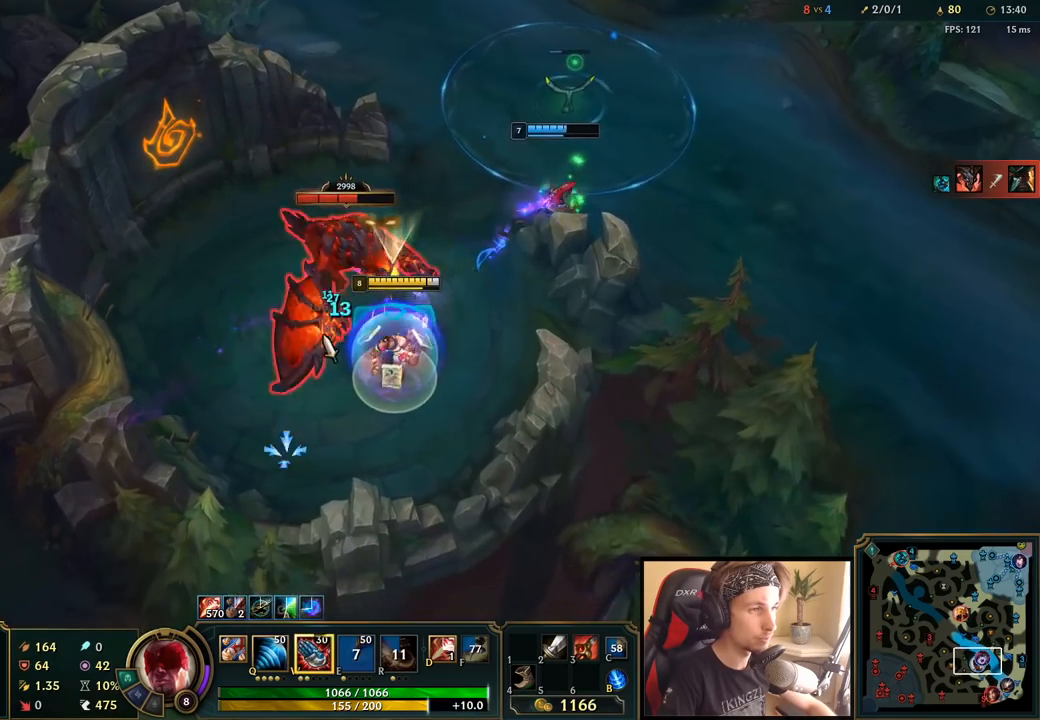
{"keys": ["space"], "mouse": [], "events": [[83, "mouse_left", "up"], [283, "mouse_right", "down"], [417, "mouse_right", "up"]]}
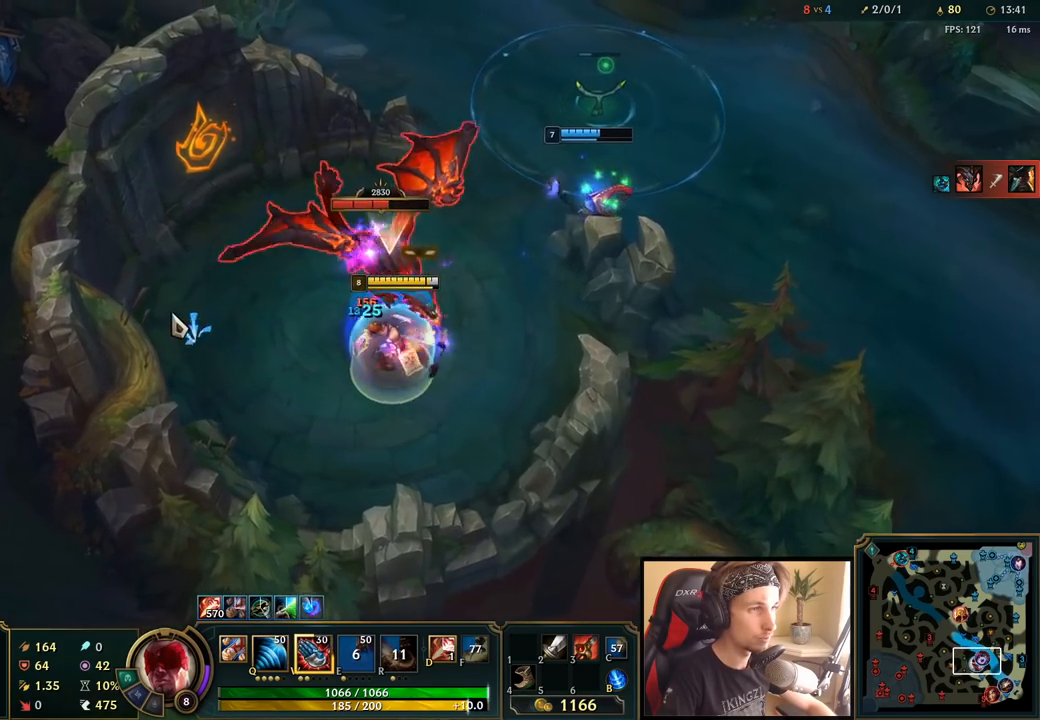
{"keys": [], "mouse": [], "events": [[33, "mouse_right", "down"], [67, "w", "down"], [167, "mouse_right", "up"], [183, "w", "up"], [350, "mouse_left", "down"], [450, "mouse_left", "up"], [450, "space", "up"]]}
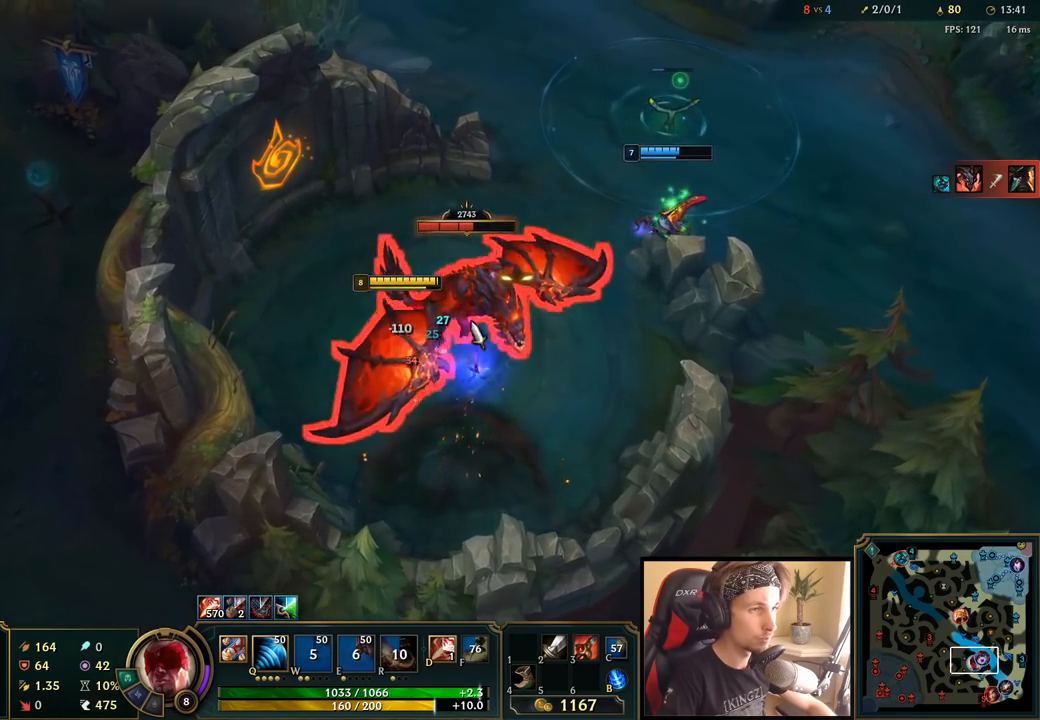
{"keys": ["space"], "mouse": [], "events": [[100, "q", "down"], [200, "q", "up"], [300, "space", "down"], [383, "mouse_right", "down"], [467, "mouse_right", "up"]]}
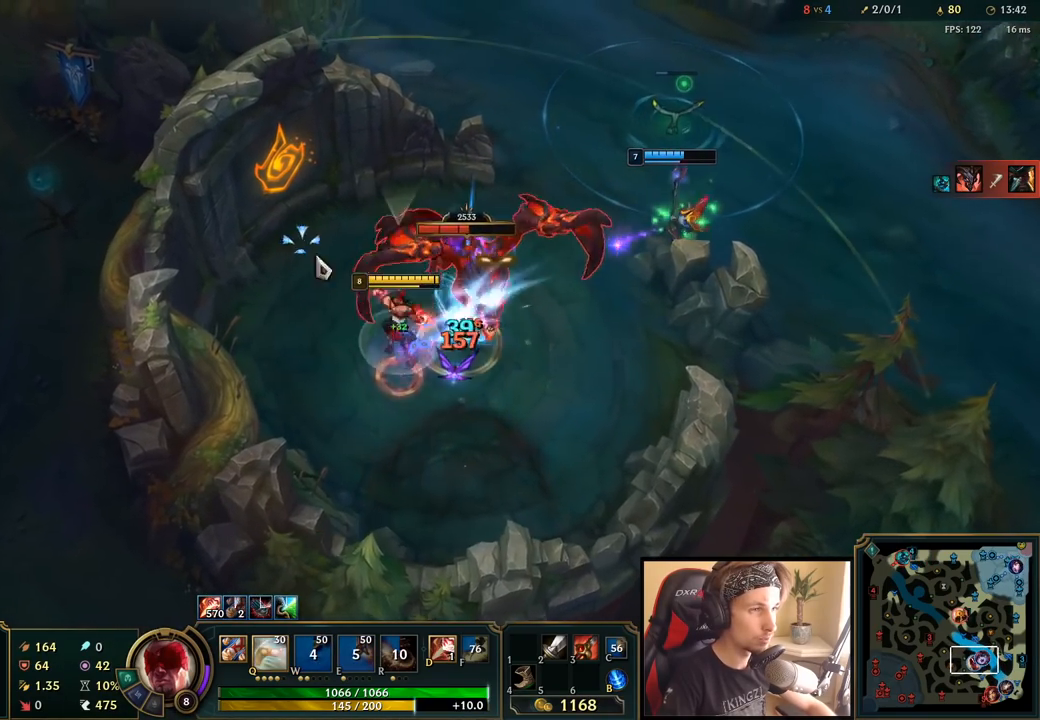
{"keys": ["space"], "mouse": ["right"], "events": [[100, "mouse_left", "down"], [250, "mouse_left", "up"], [500, "mouse_right", "down"]]}
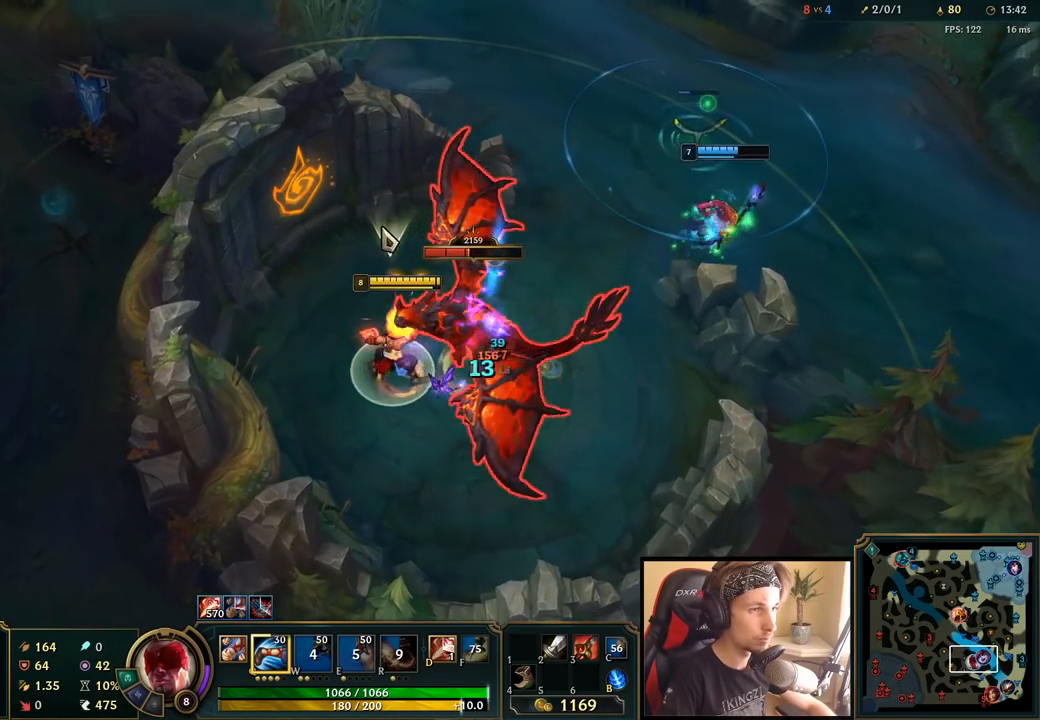
{"keys": ["space"], "mouse": ["left"], "events": [[117, "mouse_right", "up"], [283, "mouse_left", "down"], [383, "mouse_left", "up"], [450, "mouse_left", "down"]]}
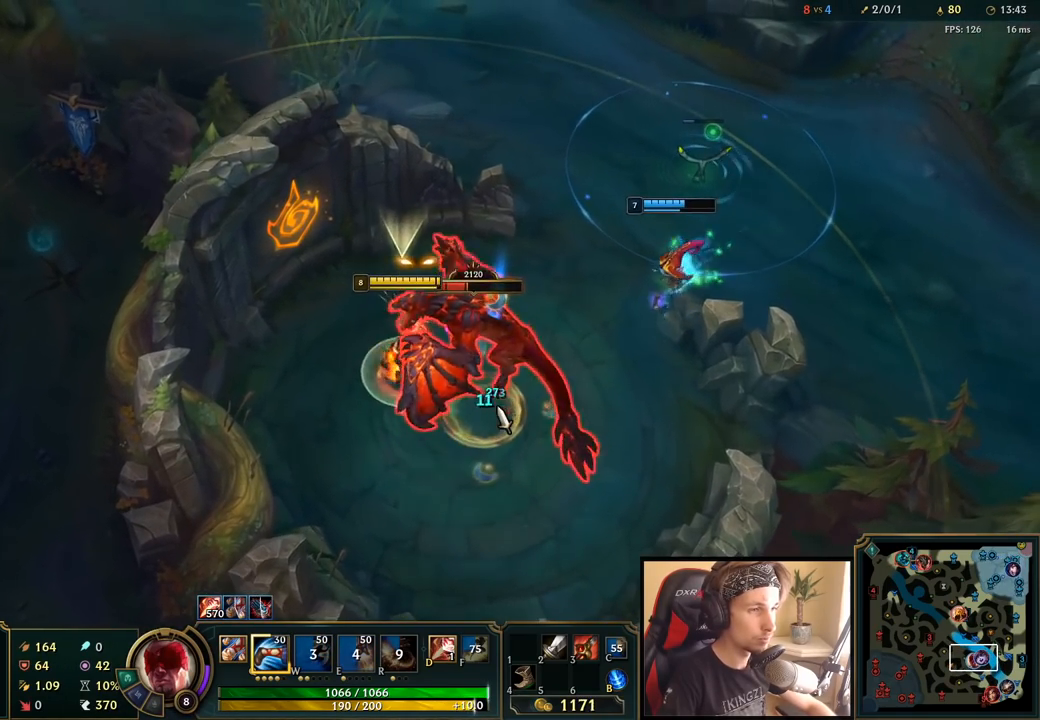
{"keys": ["space"], "mouse": [], "events": [[67, "mouse_left", "up"], [300, "mouse_right", "down"], [433, "mouse_right", "up"]]}
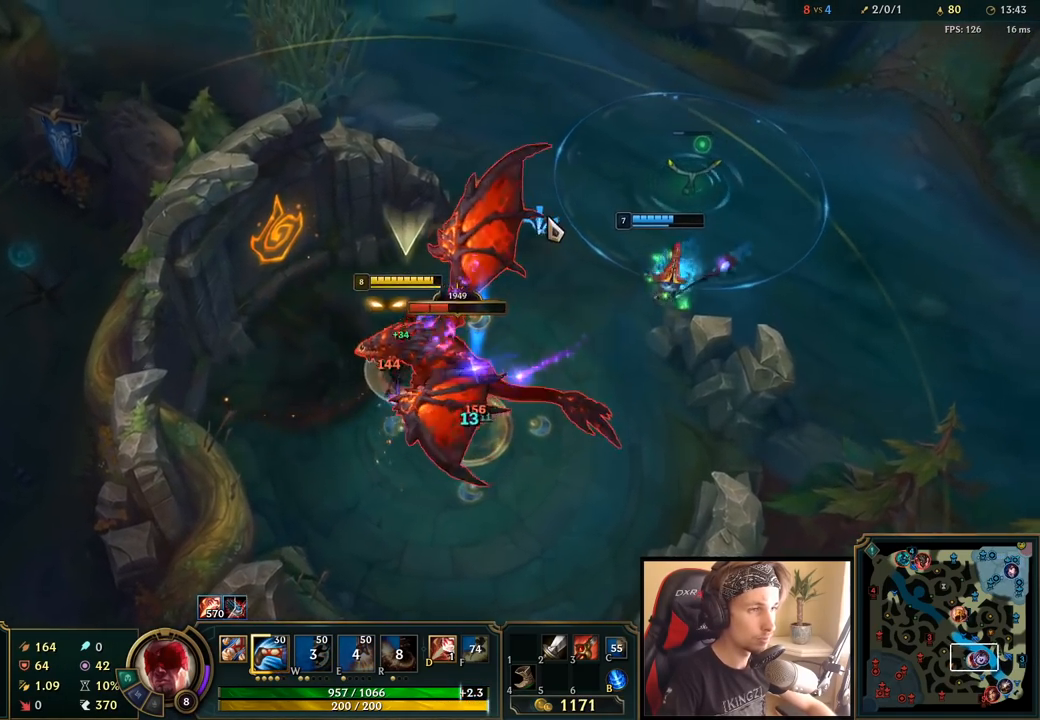
{"keys": ["space"], "mouse": [], "events": [[217, "mouse_left", "down"], [317, "mouse_left", "up"], [383, "mouse_left", "down"], [483, "mouse_left", "up"]]}
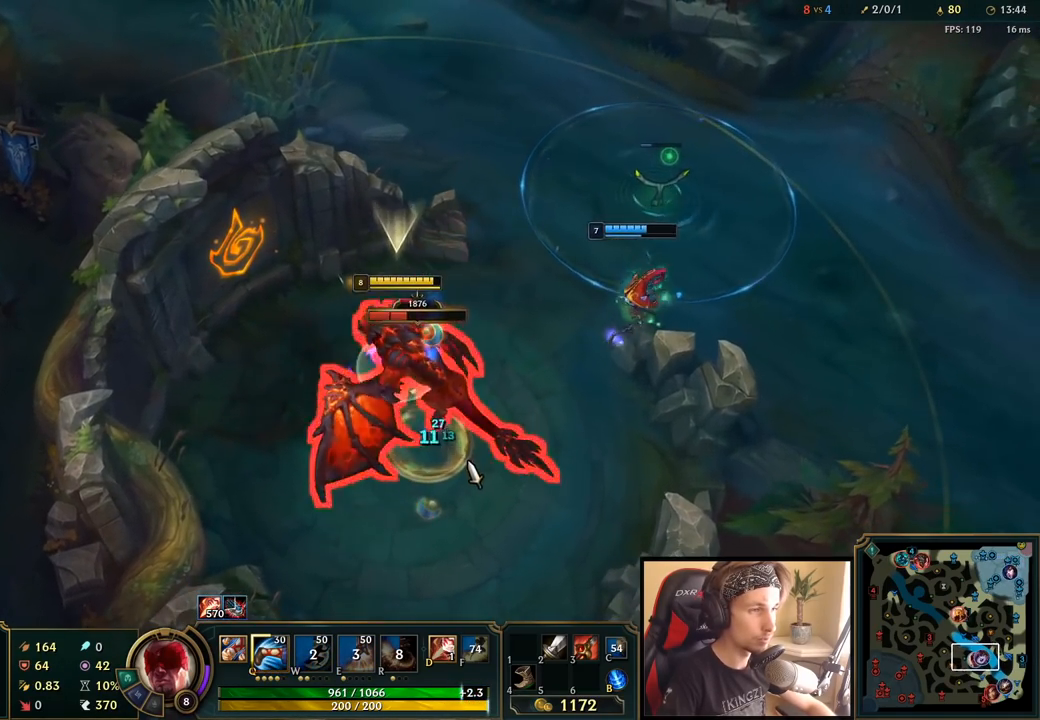
{"keys": ["q", "space"], "mouse": ["right"], "events": [[33, "mouse_left", "down"], [100, "space", "up"], [167, "mouse_left", "up"], [283, "q", "down"], [333, "space", "down"], [367, "q", "up"], [450, "q", "down"], [467, "mouse_right", "down"]]}
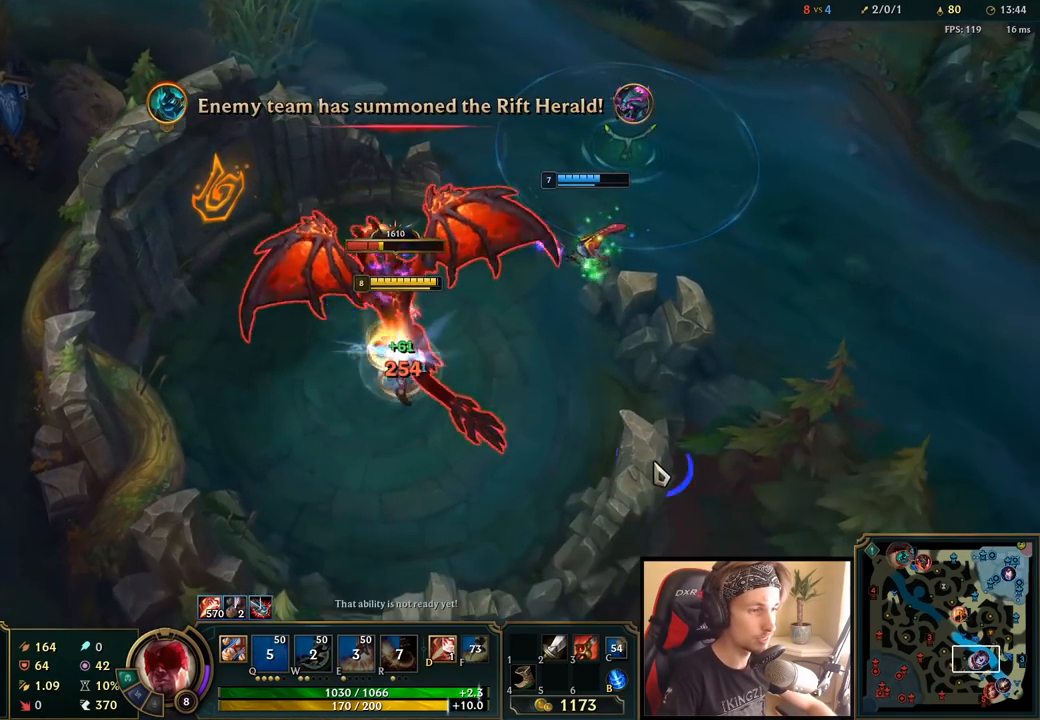
{"keys": ["space"], "mouse": [], "events": [[50, "q", "up"], [83, "mouse_right", "up"], [167, "mouse_right", "down"], [267, "mouse_right", "up"], [383, "mouse_left", "down"], [483, "mouse_left", "up"]]}
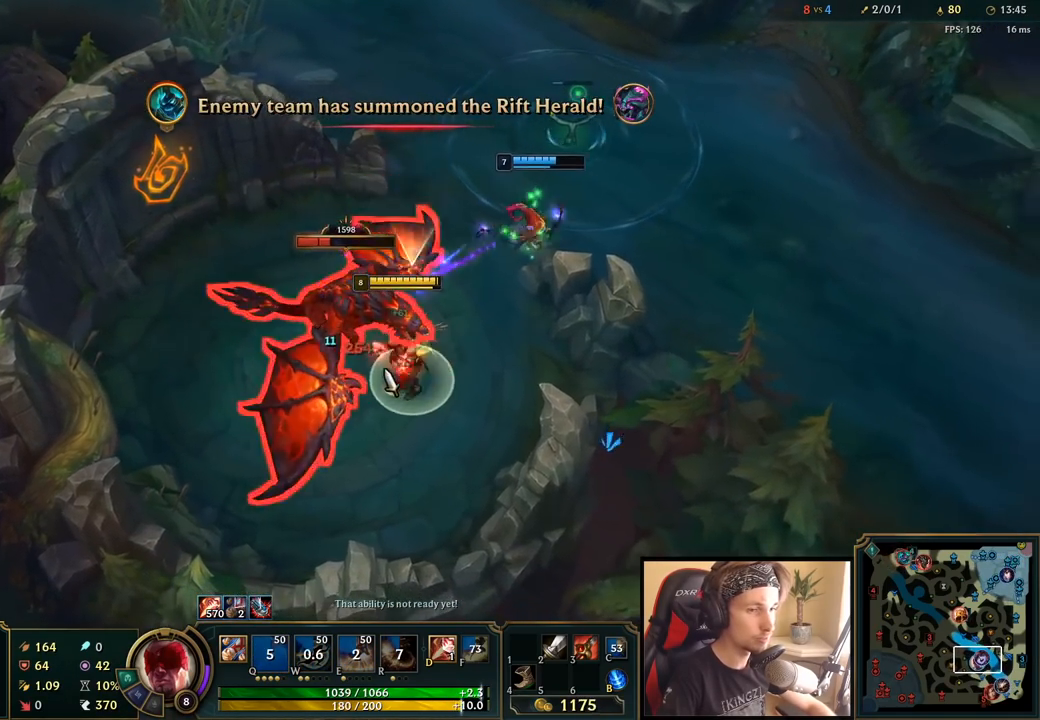
{"keys": ["space"], "mouse": ["right"], "events": [[50, "mouse_left", "down"], [183, "mouse_left", "up"], [483, "mouse_right", "down"]]}
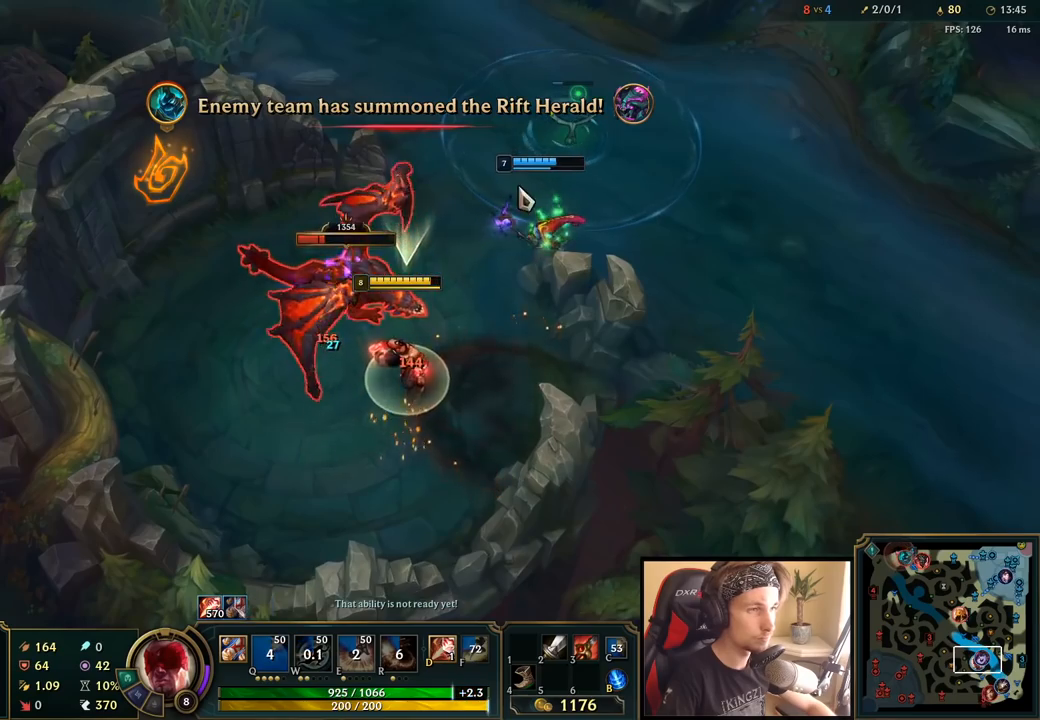
{"keys": ["space"], "mouse": [], "events": [[133, "mouse_right", "up"], [250, "mouse_left", "down"], [350, "mouse_left", "up"], [400, "mouse_left", "down"], [500, "mouse_left", "up"]]}
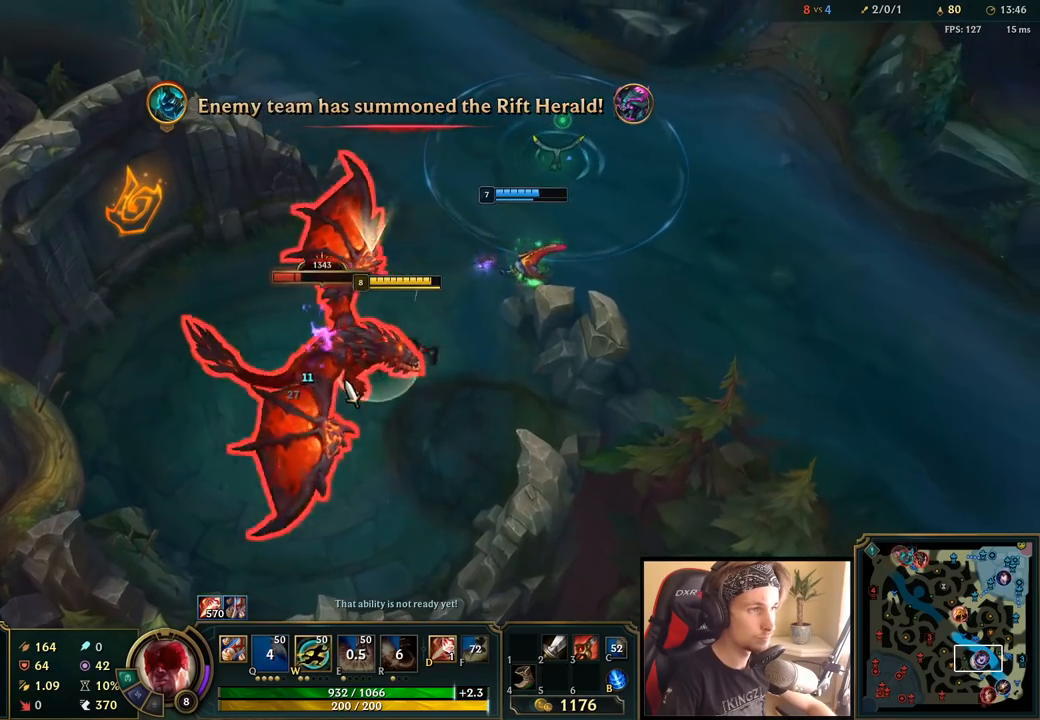
{"keys": ["space"], "mouse": ["right"], "events": [[233, "w", "down"], [350, "w", "up"], [467, "mouse_right", "down"]]}
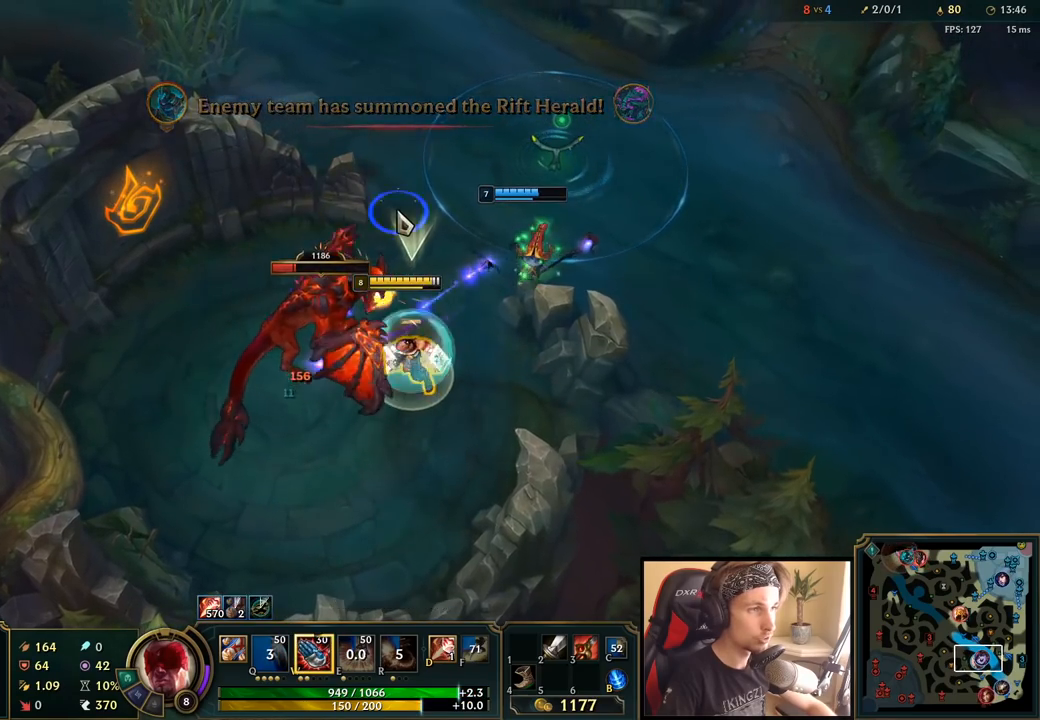
{"keys": ["space"], "mouse": [], "events": [[83, "mouse_right", "up"], [167, "mouse_left", "down"], [267, "mouse_left", "up"], [333, "mouse_left", "down"], [417, "w", "down"], [467, "mouse_left", "up"], [483, "w", "up"]]}
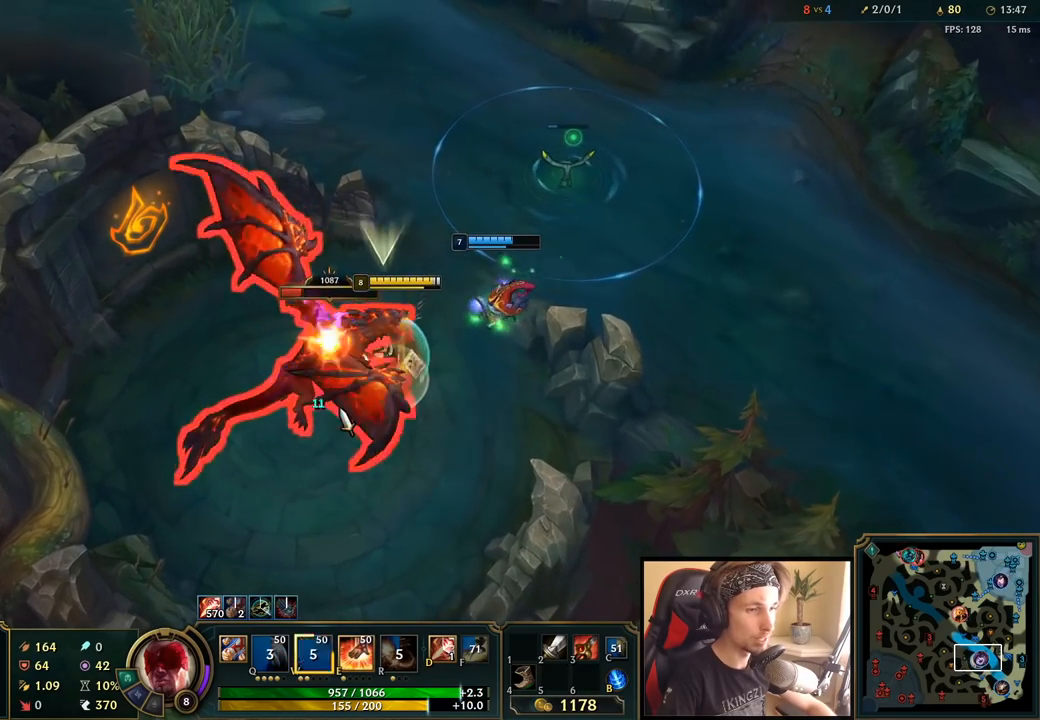
{"keys": ["space"], "mouse": [], "events": [[67, "mouse_left", "down"], [100, "w", "down"], [183, "mouse_left", "up"], [183, "w", "up"], [283, "mouse_left", "down"], [300, "w", "down"], [400, "mouse_left", "up"], [467, "w", "up"]]}
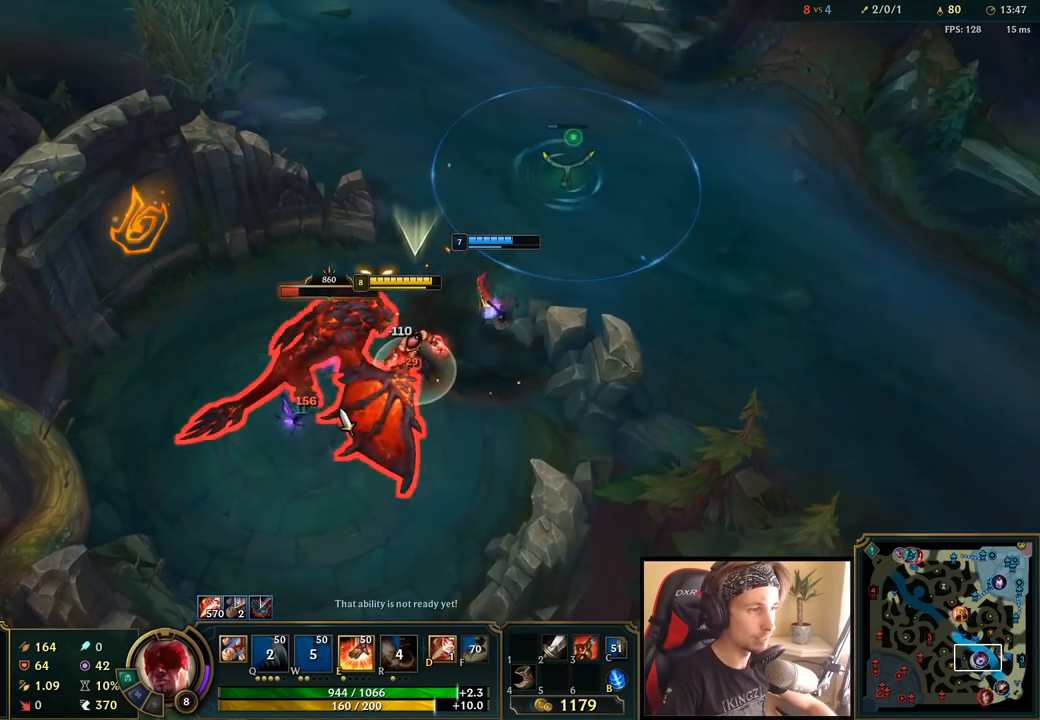
{"keys": ["e"], "mouse": ["left"], "events": [[33, "mouse_left", "down"], [167, "mouse_left", "up"], [167, "space", "up"], [283, "mouse_left", "down"], [400, "mouse_left", "up"], [467, "mouse_left", "down"], [500, "e", "down"]]}
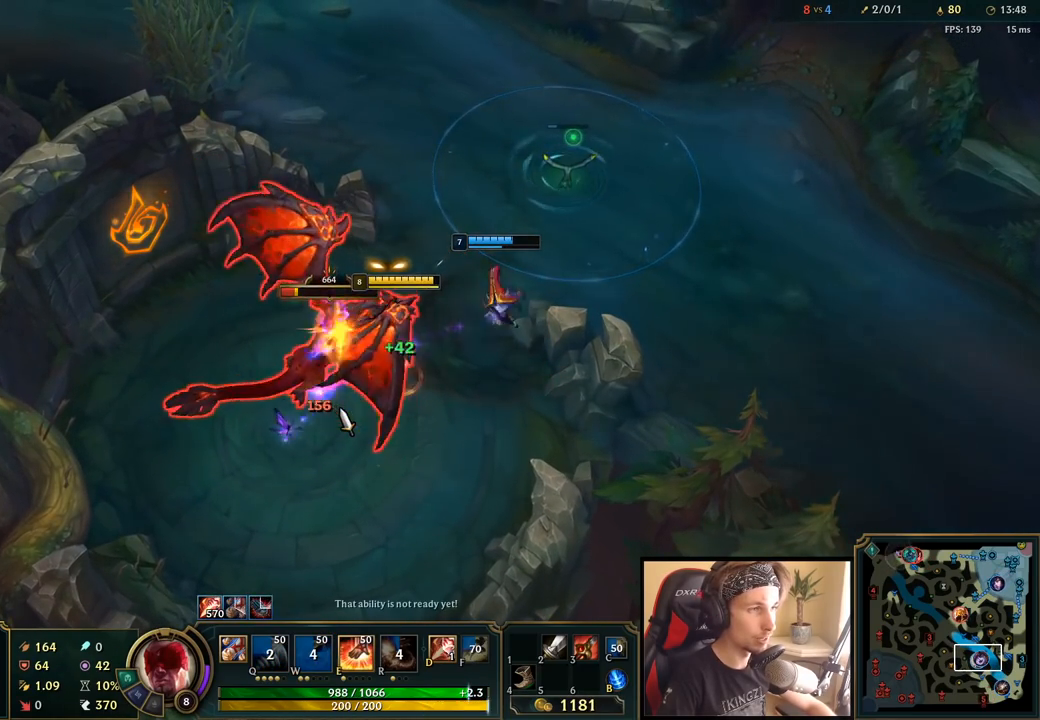
{"keys": [], "mouse": [], "events": [[83, "e", "up"], [83, "mouse_left", "up"], [167, "e", "down"], [200, "mouse_left", "down"], [283, "e", "up"], [317, "mouse_left", "up"], [400, "mouse_left", "down"], [483, "mouse_left", "up"]]}
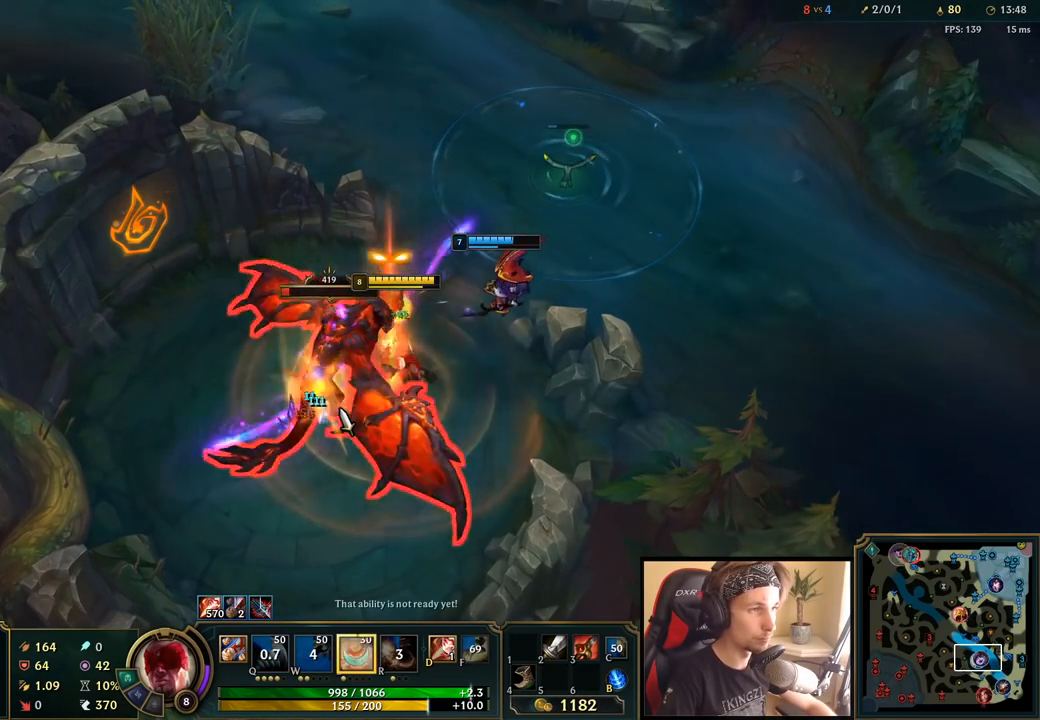
{"keys": [], "mouse": ["right"], "events": [[50, "mouse_left", "down"], [167, "mouse_left", "up"], [200, "d", "down"], [217, "mouse_left", "down"], [283, "mouse_left", "up"], [333, "d", "up"], [433, "mouse_right", "down"]]}
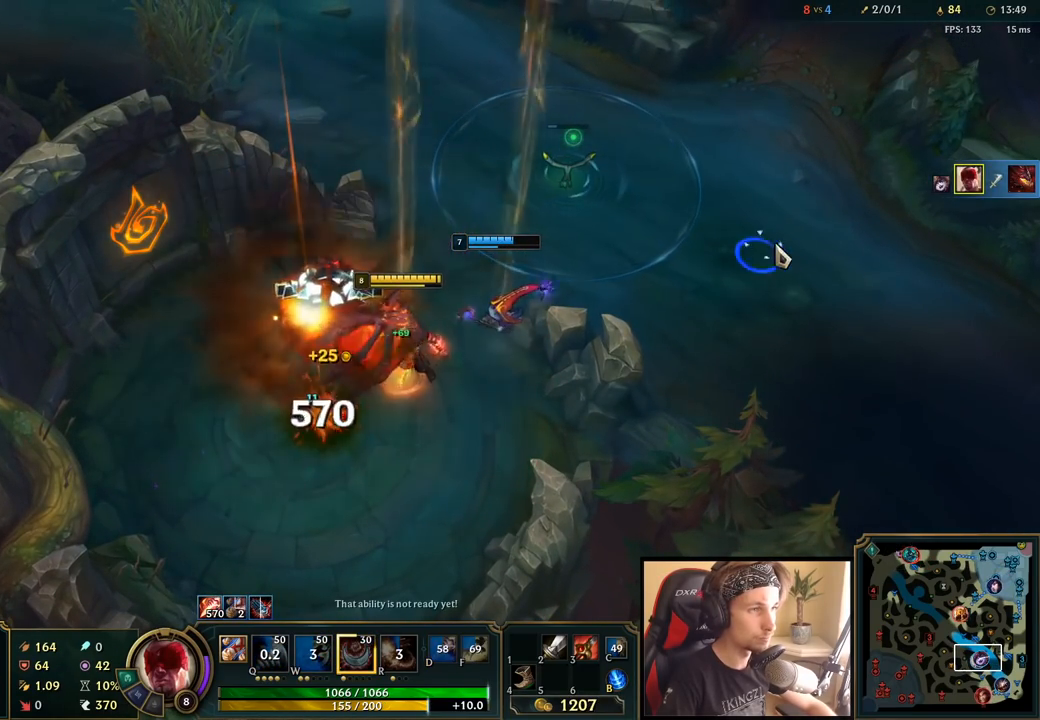
{"keys": ["space"], "mouse": ["right"], "events": [[67, "mouse_right", "up"], [150, "mouse_right", "down"], [300, "mouse_right", "up"], [333, "space", "down"], [467, "mouse_right", "down"]]}
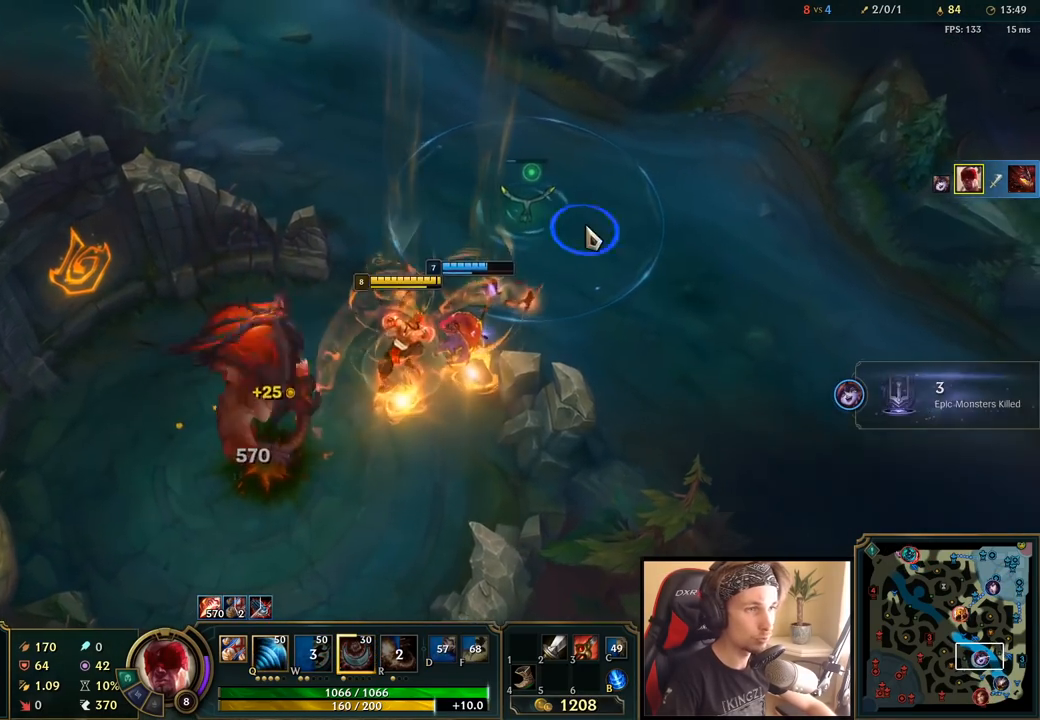
{"keys": ["space"], "mouse": ["right"], "events": [[117, "mouse_right", "up"], [233, "mouse_right", "down"], [367, "mouse_right", "up"], [467, "mouse_right", "down"]]}
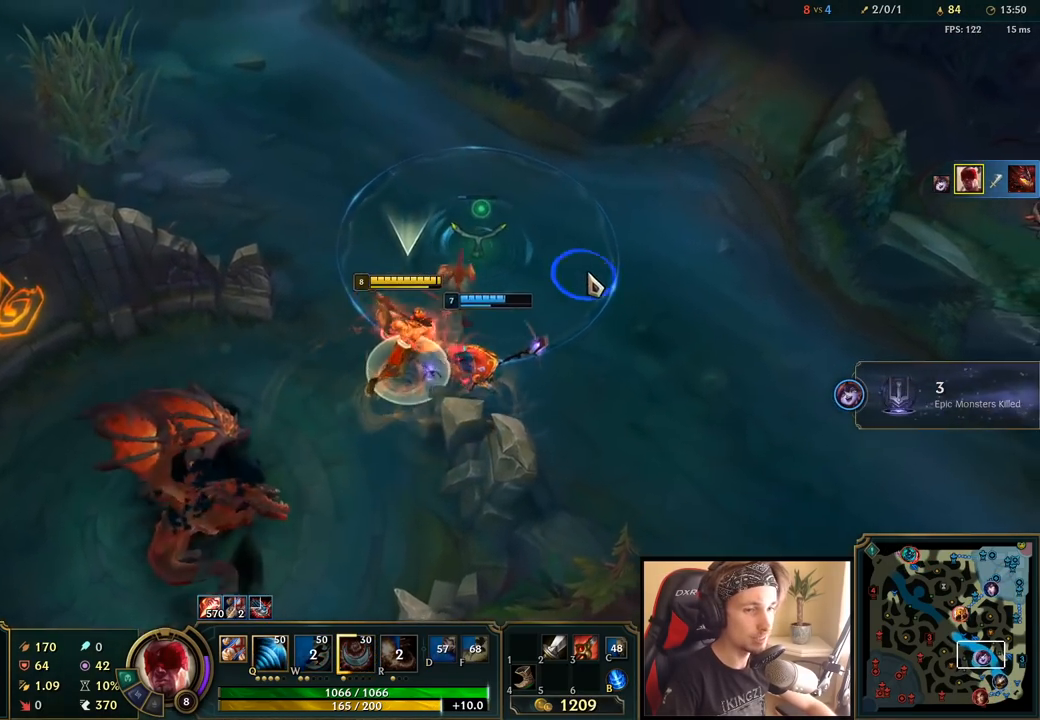
{"keys": ["space"], "mouse": [], "events": [[133, "mouse_right", "up"], [383, "mouse_right", "down"], [500, "mouse_right", "up"]]}